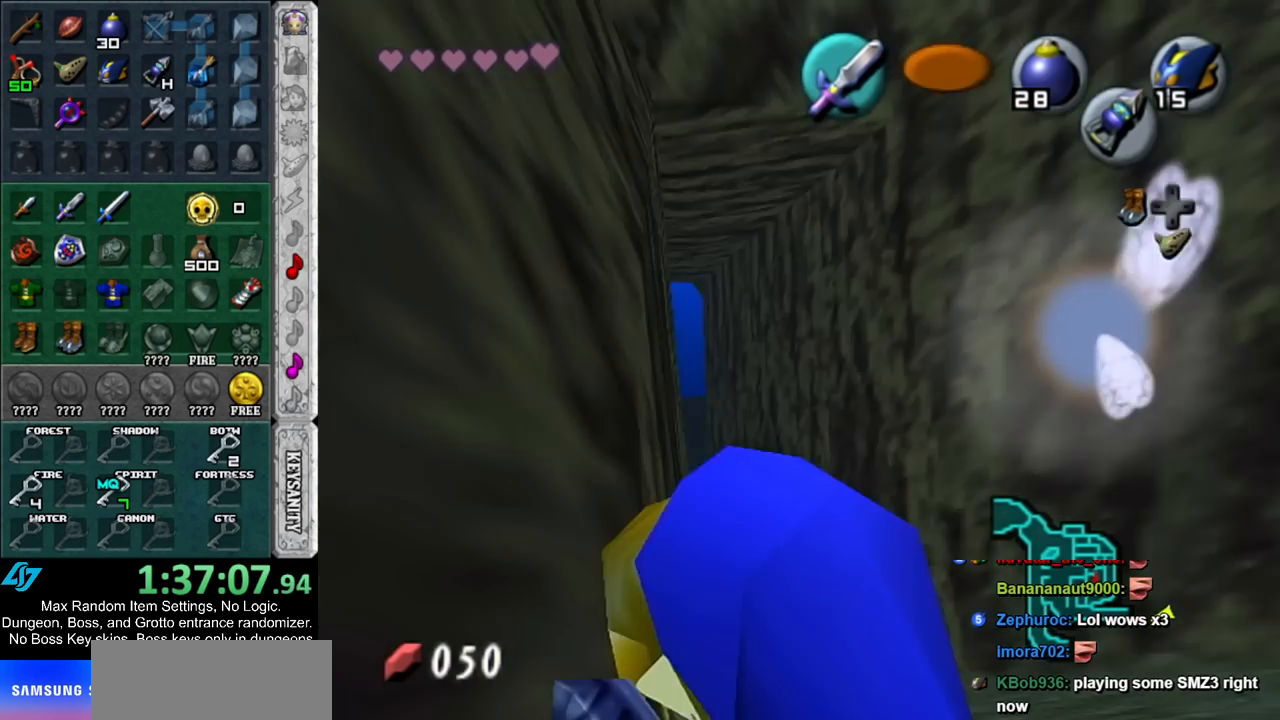
Gameplay with a controller (Nintendo layout); each line is a JSON object with the inputs held at the frame after it. "events" lists button and stick changes between this image and that frame as [ms after this image, input, new state], when the widget could be followed in between. Not read: L3 R3.
{"buttons": ["L1"], "left_stick": "down-left", "right_stick": "center", "events": []}
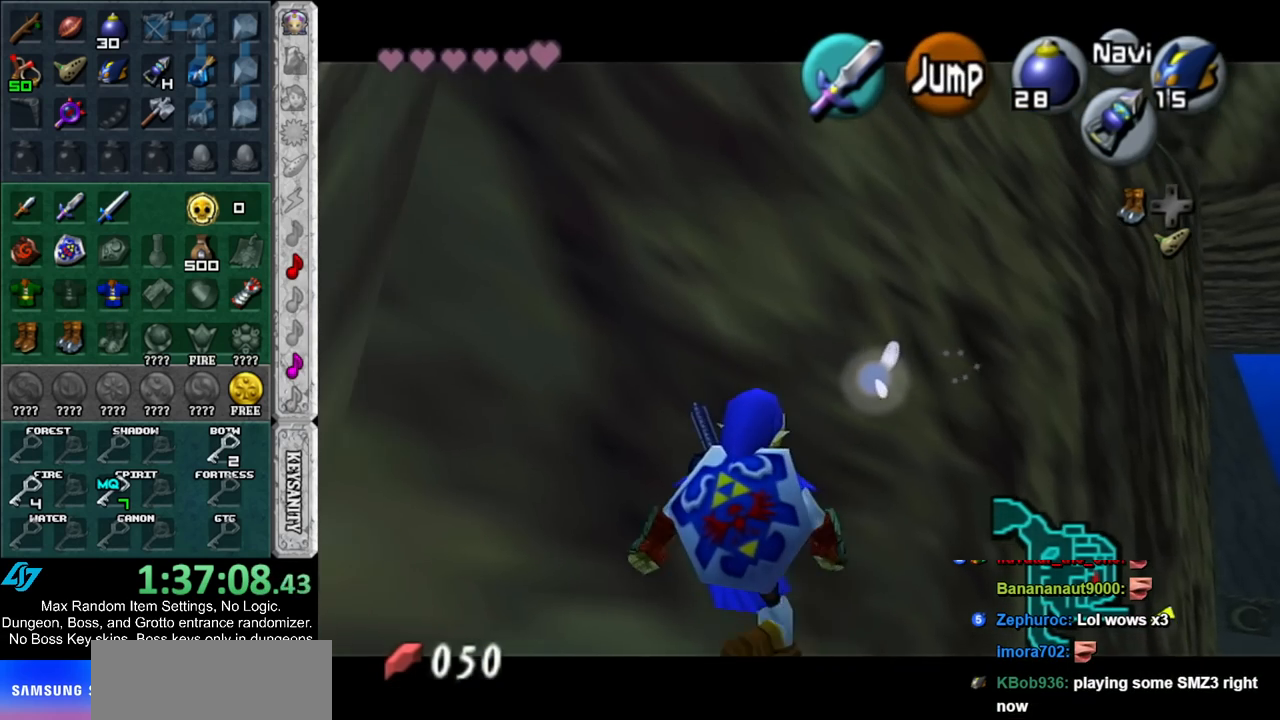
{"buttons": ["L1"], "left_stick": "center", "right_stick": "center", "events": [[433, "left_stick", "center"]]}
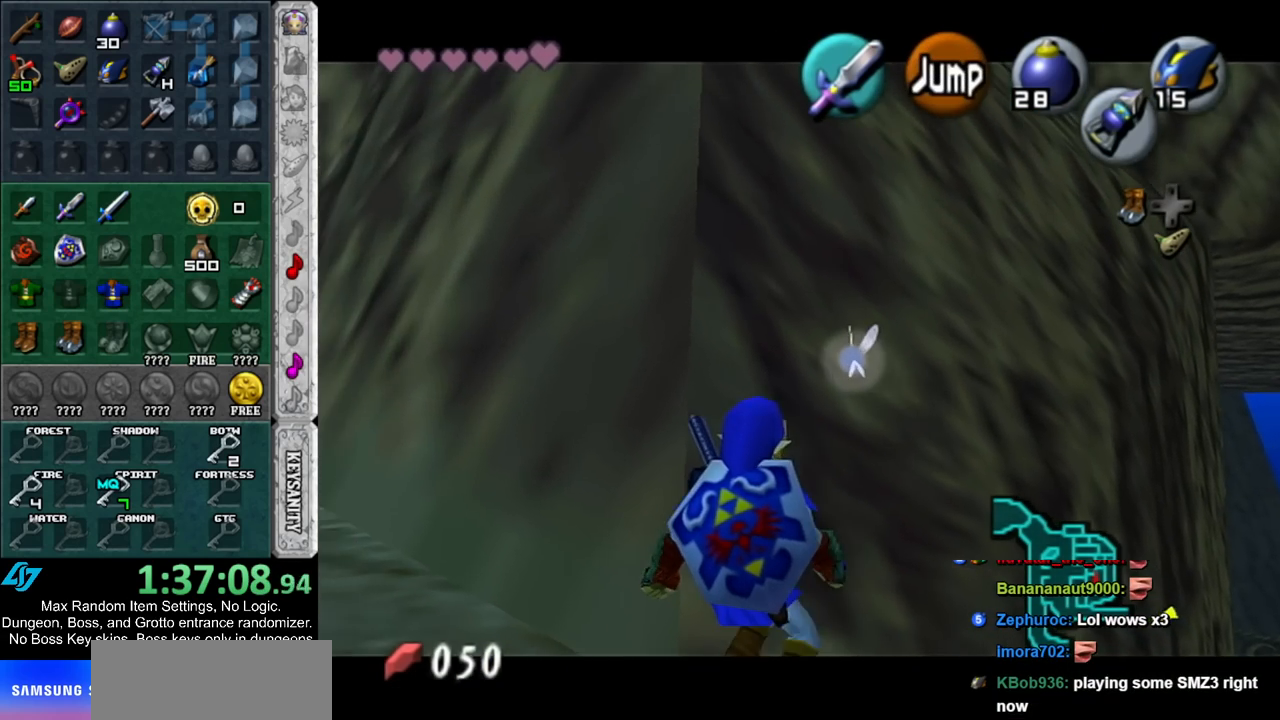
{"buttons": [], "left_stick": "up", "right_stick": "center", "events": [[167, "L1", "up"], [433, "left_stick", "up"]]}
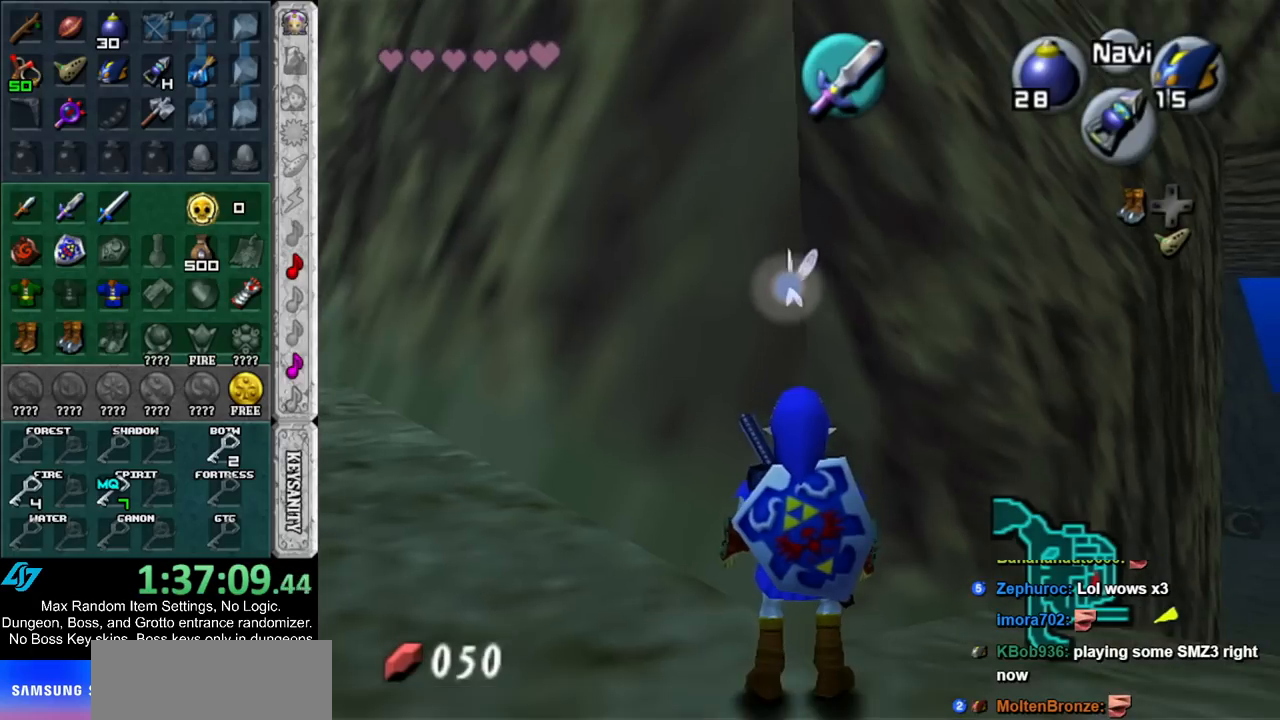
{"buttons": [], "left_stick": "up", "right_stick": "center", "events": []}
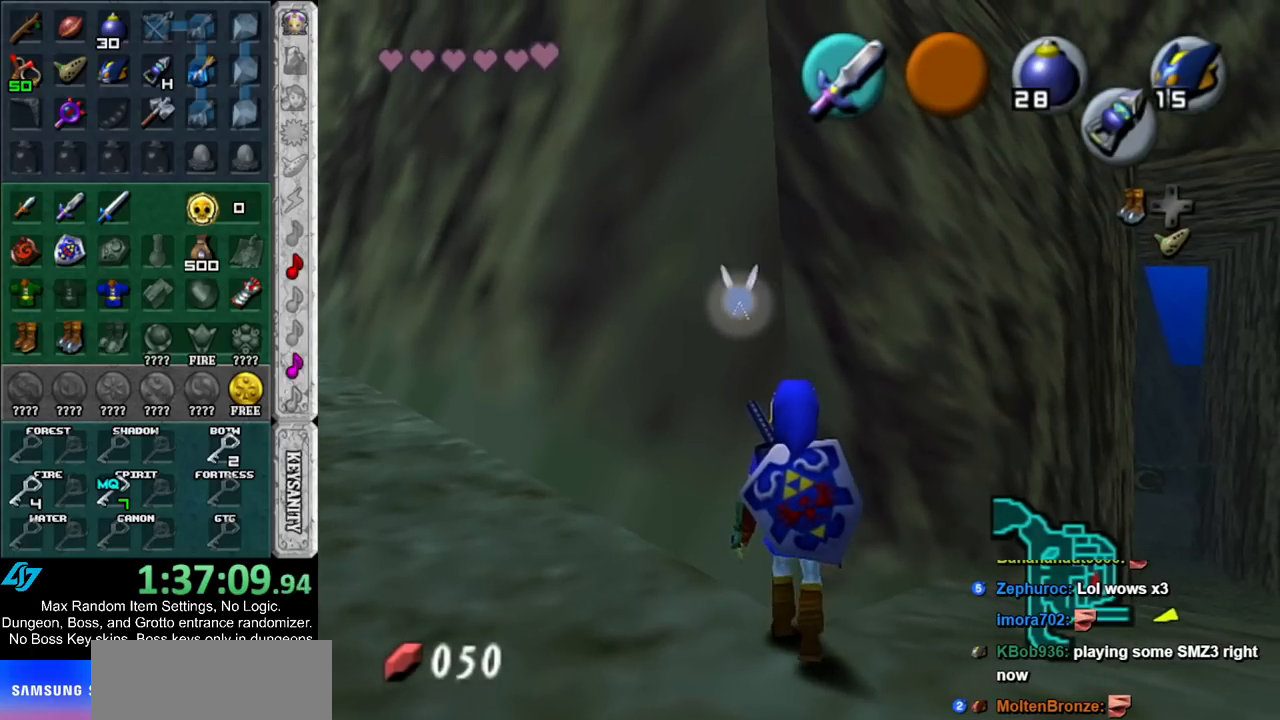
{"buttons": [], "left_stick": "up", "right_stick": "center", "events": []}
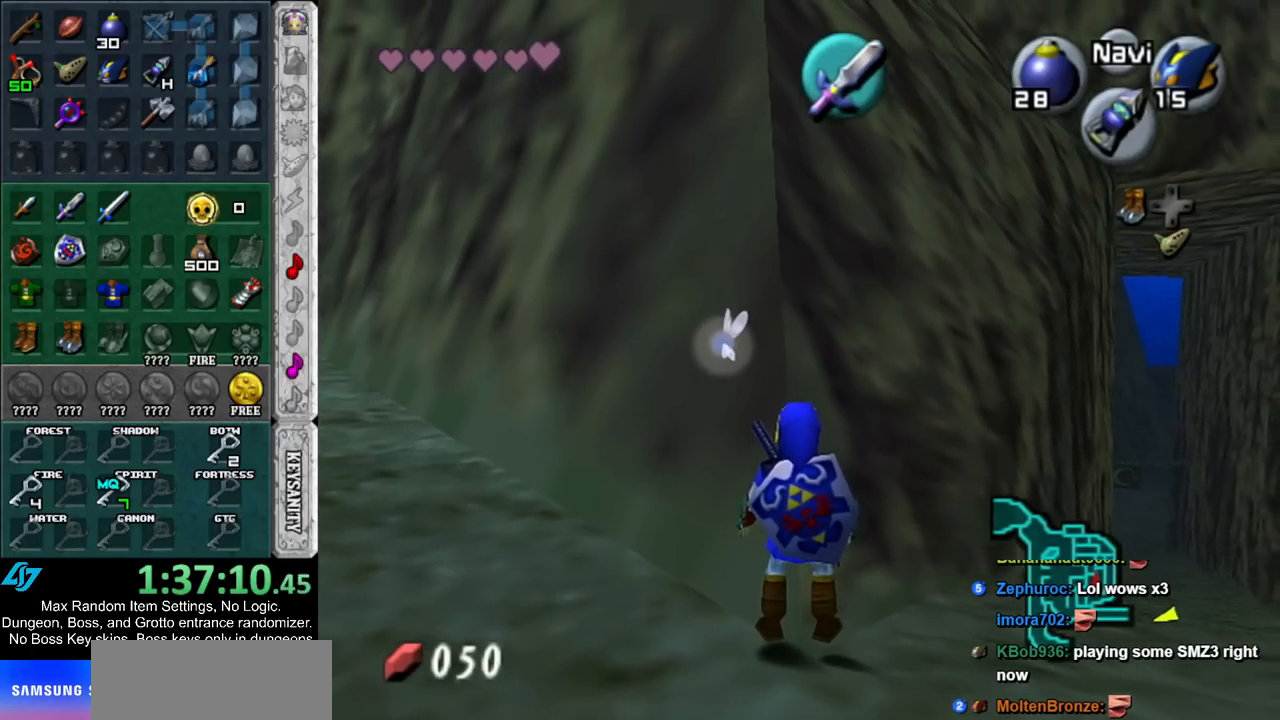
{"buttons": [], "left_stick": "up", "right_stick": "center", "events": []}
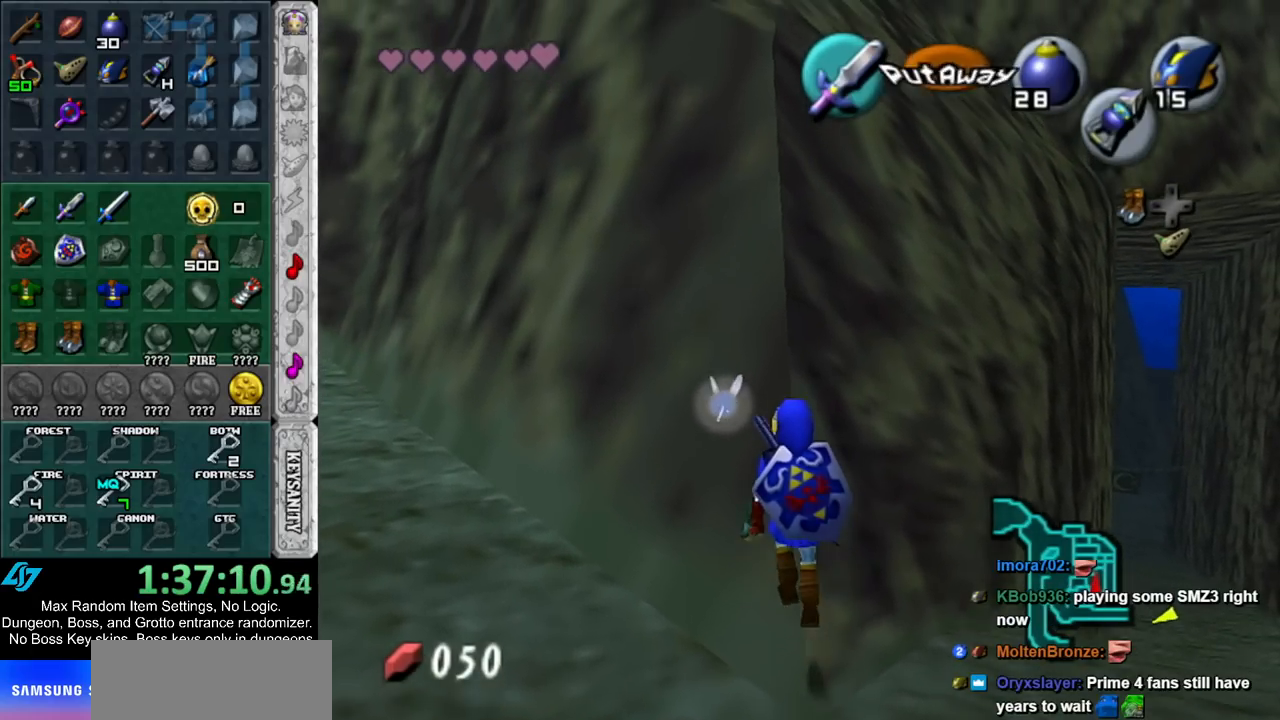
{"buttons": [], "left_stick": "up", "right_stick": "center", "events": []}
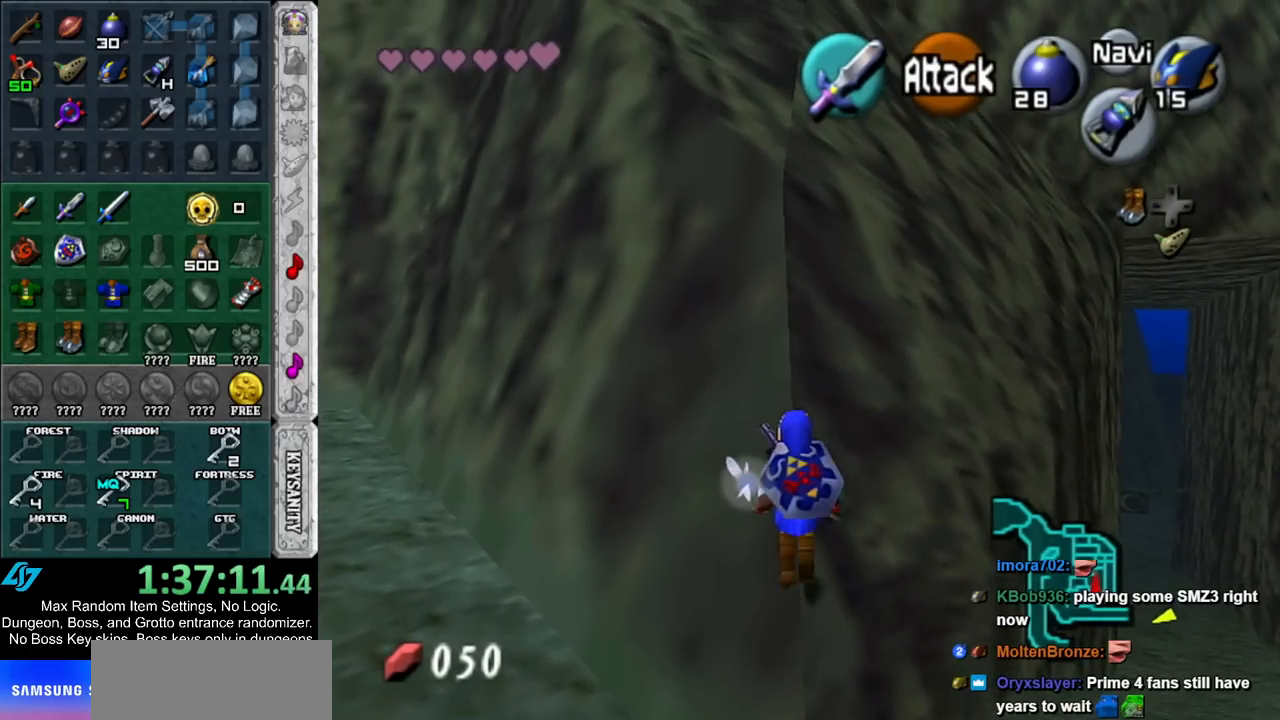
{"buttons": [], "left_stick": "up", "right_stick": "center", "events": []}
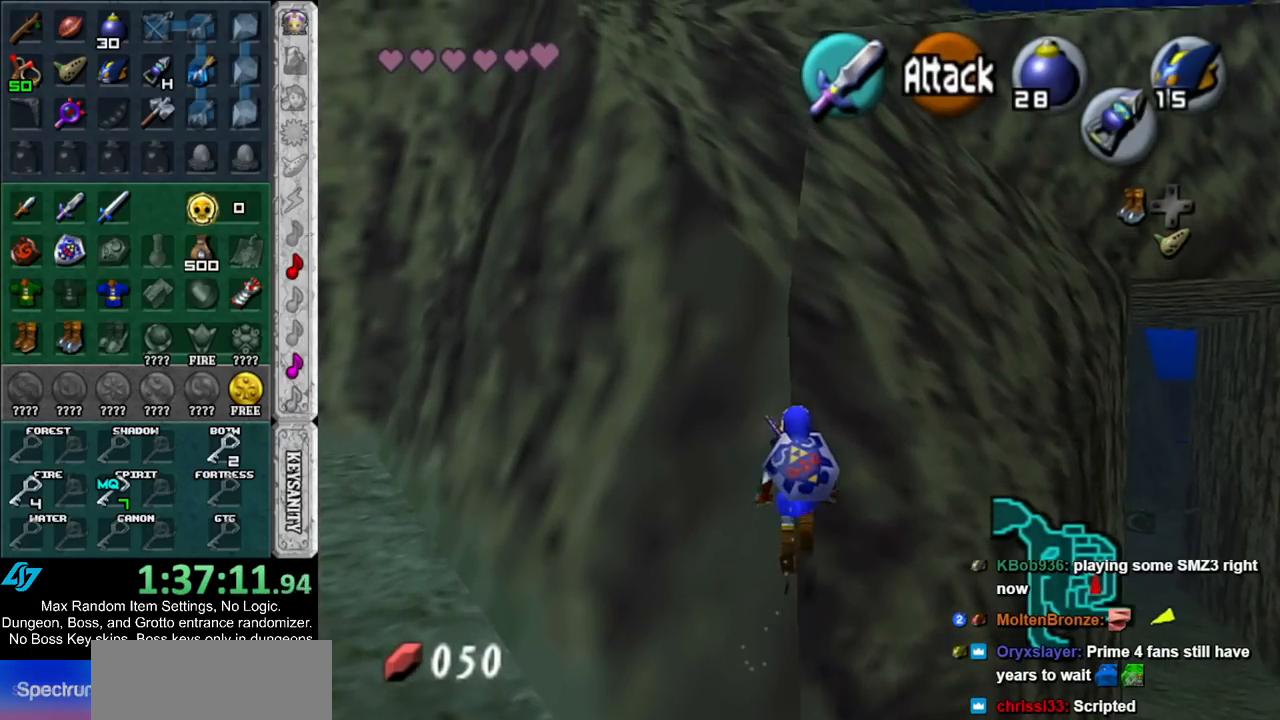
{"buttons": [], "left_stick": "up", "right_stick": "center", "events": []}
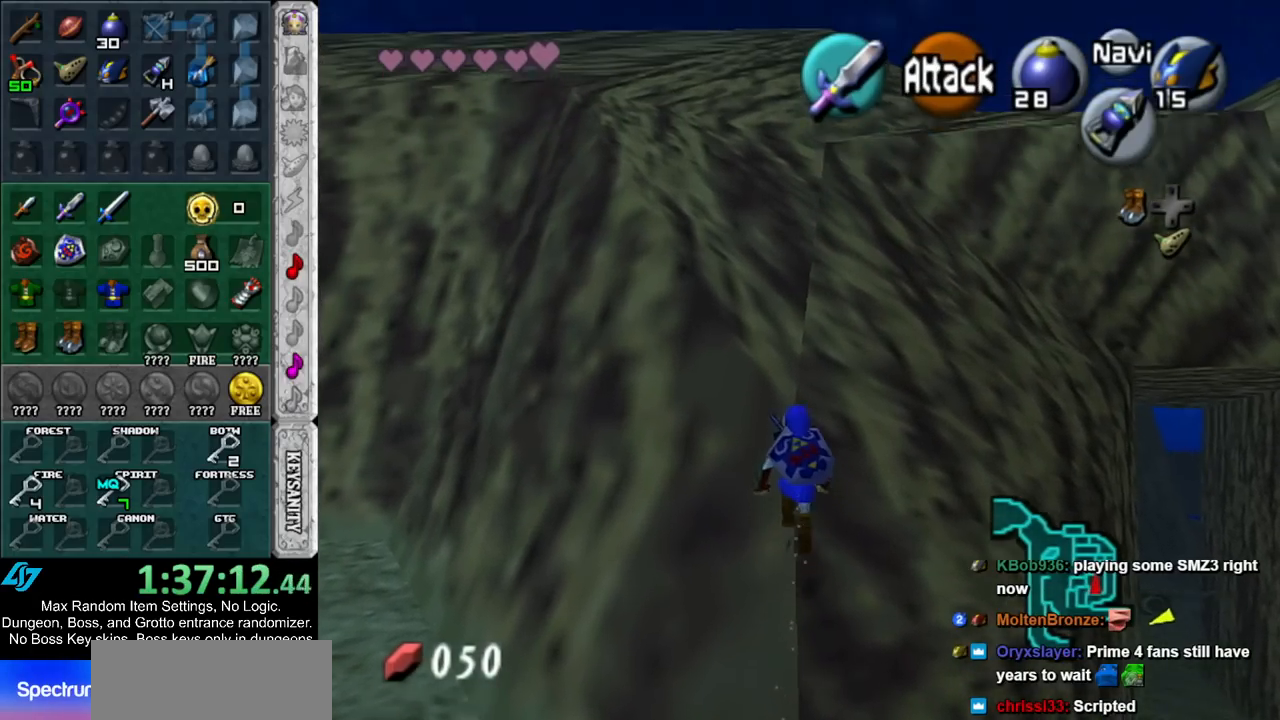
{"buttons": [], "left_stick": "up", "right_stick": "center", "events": []}
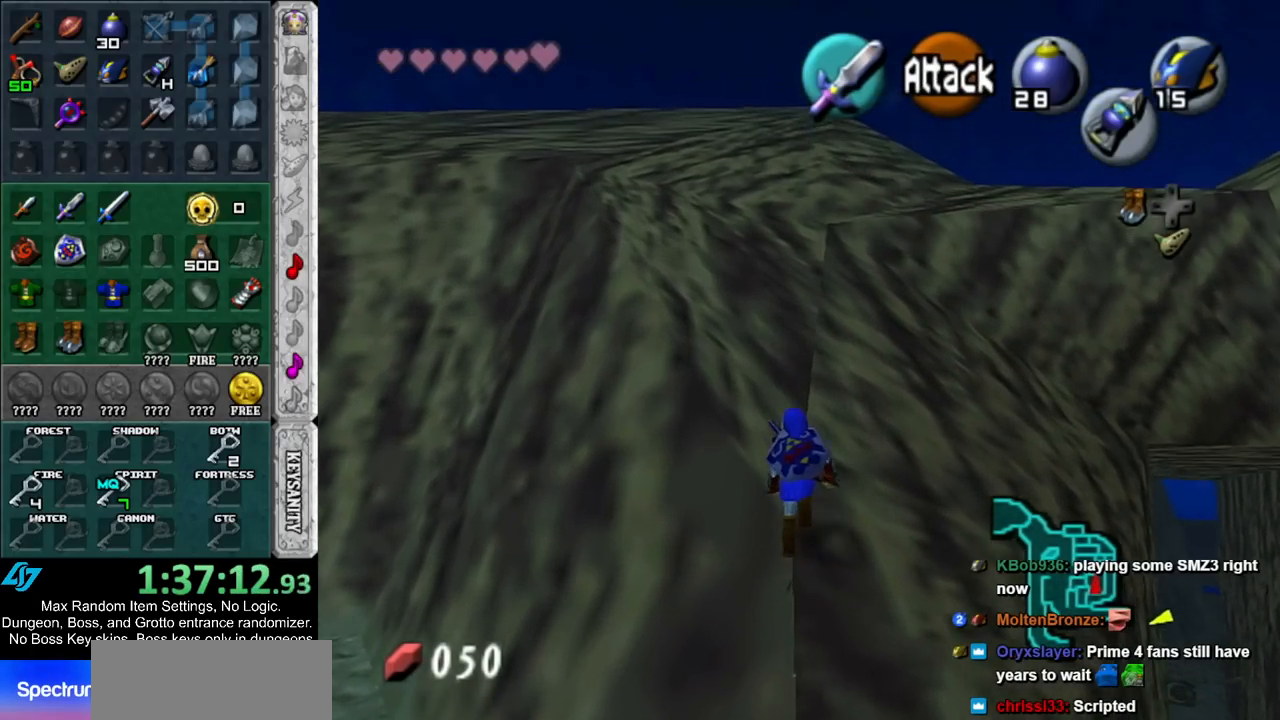
{"buttons": ["L1"], "left_stick": "center", "right_stick": "center", "events": [[300, "left_stick", "up-right"], [400, "L1", "down"], [433, "left_stick", "center"]]}
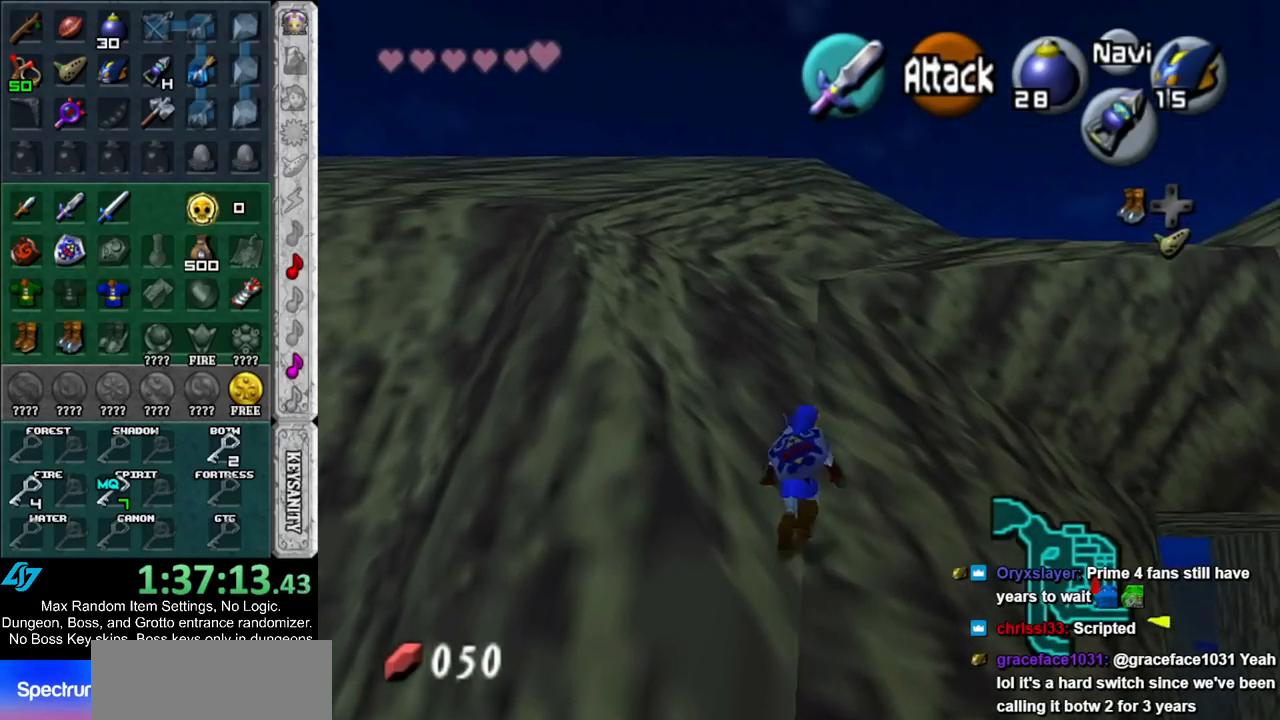
{"buttons": [], "left_stick": "up", "right_stick": "center", "events": [[33, "Y", "down"], [50, "L1", "up"], [100, "Y", "up"], [150, "left_stick", "up"]]}
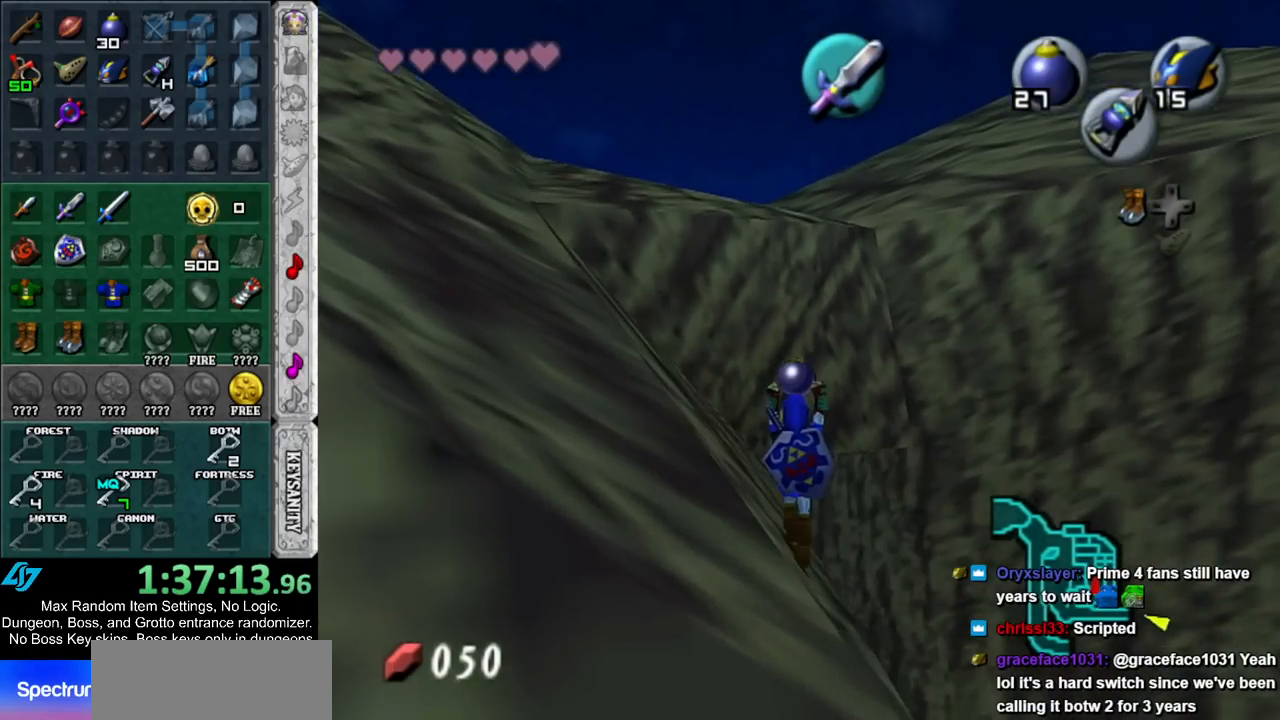
{"buttons": [], "left_stick": "up", "right_stick": "center", "events": []}
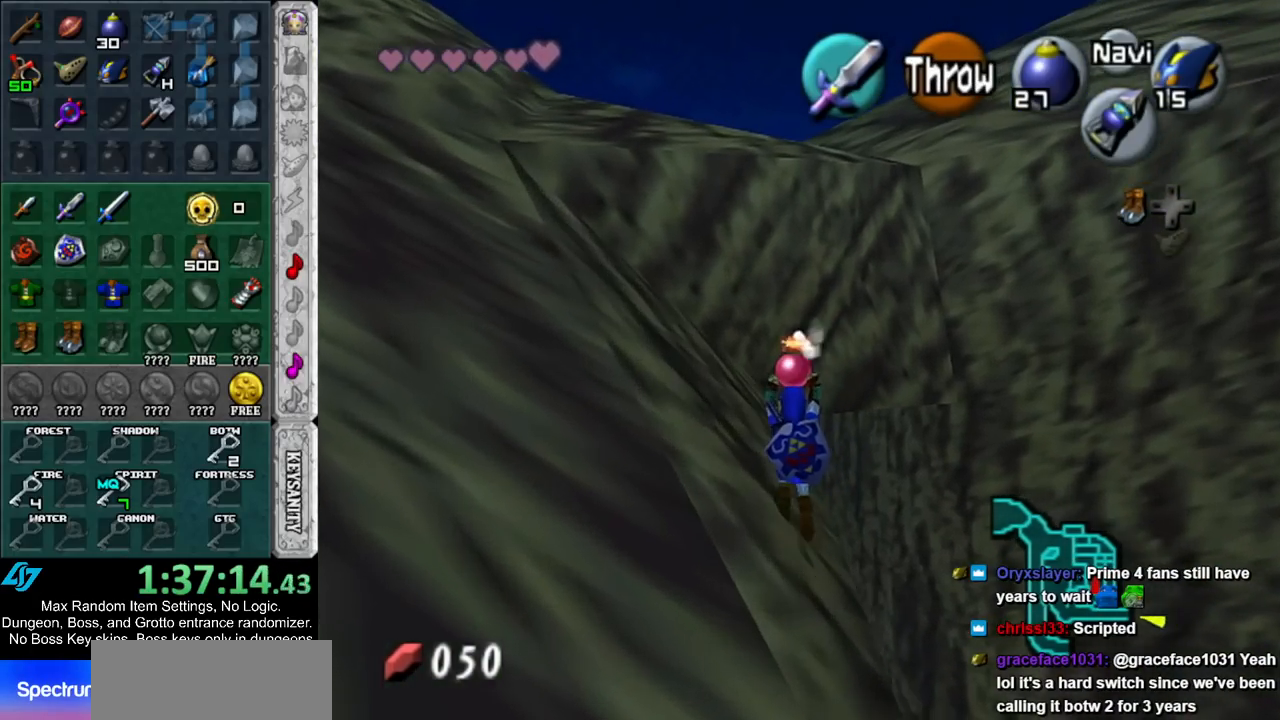
{"buttons": [], "left_stick": "up", "right_stick": "center", "events": []}
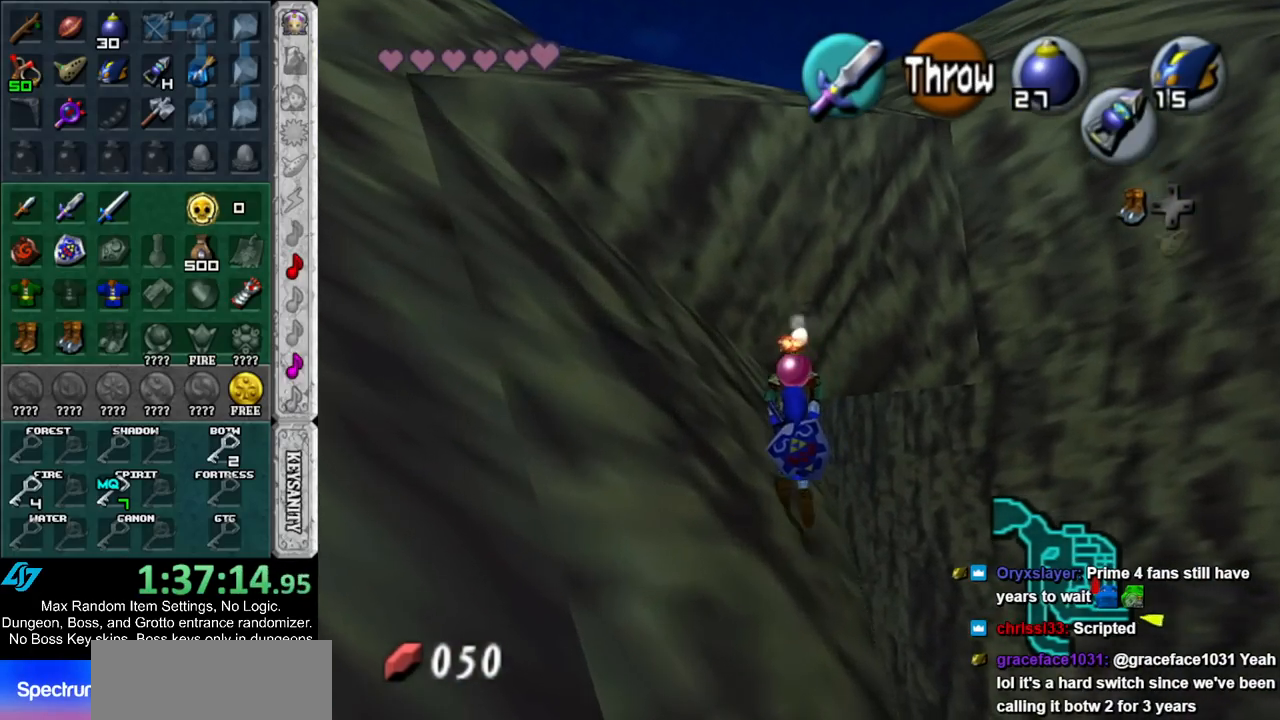
{"buttons": ["L1"], "left_stick": "down", "right_stick": "center", "events": [[133, "left_stick", "center"], [217, "left_stick", "down"], [333, "L1", "down"]]}
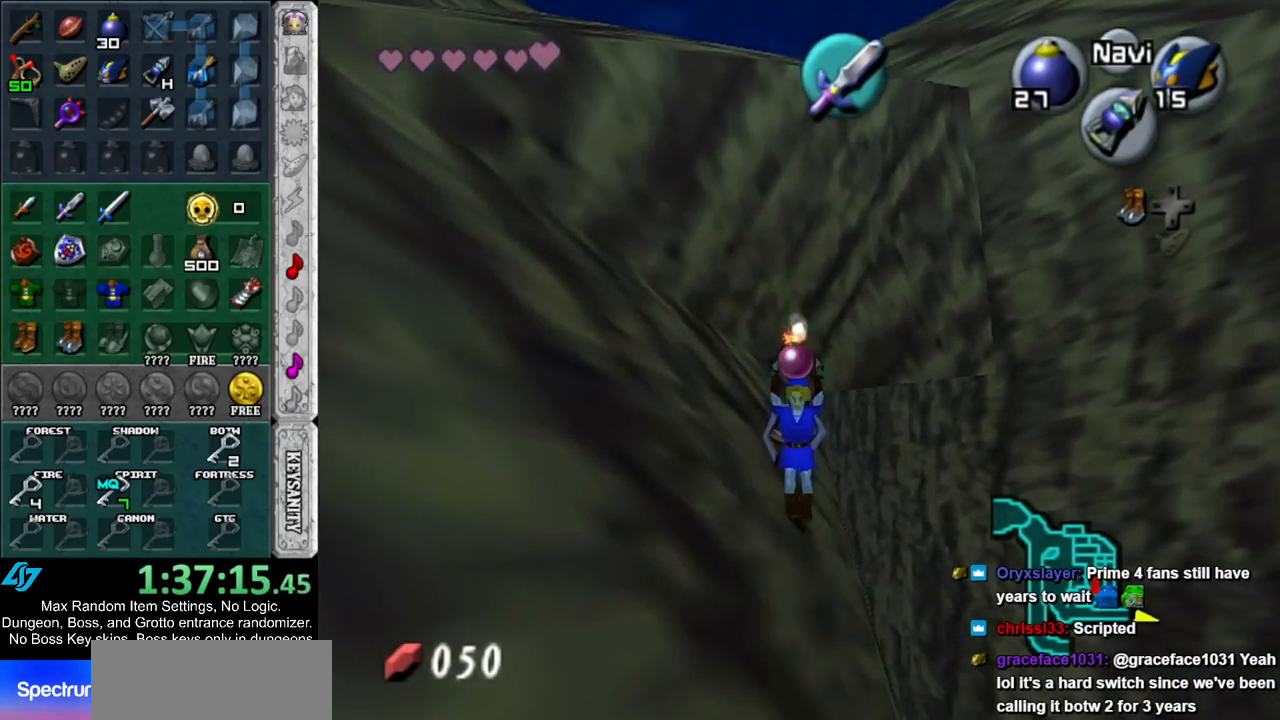
{"buttons": ["L1"], "left_stick": "down", "right_stick": "center", "events": []}
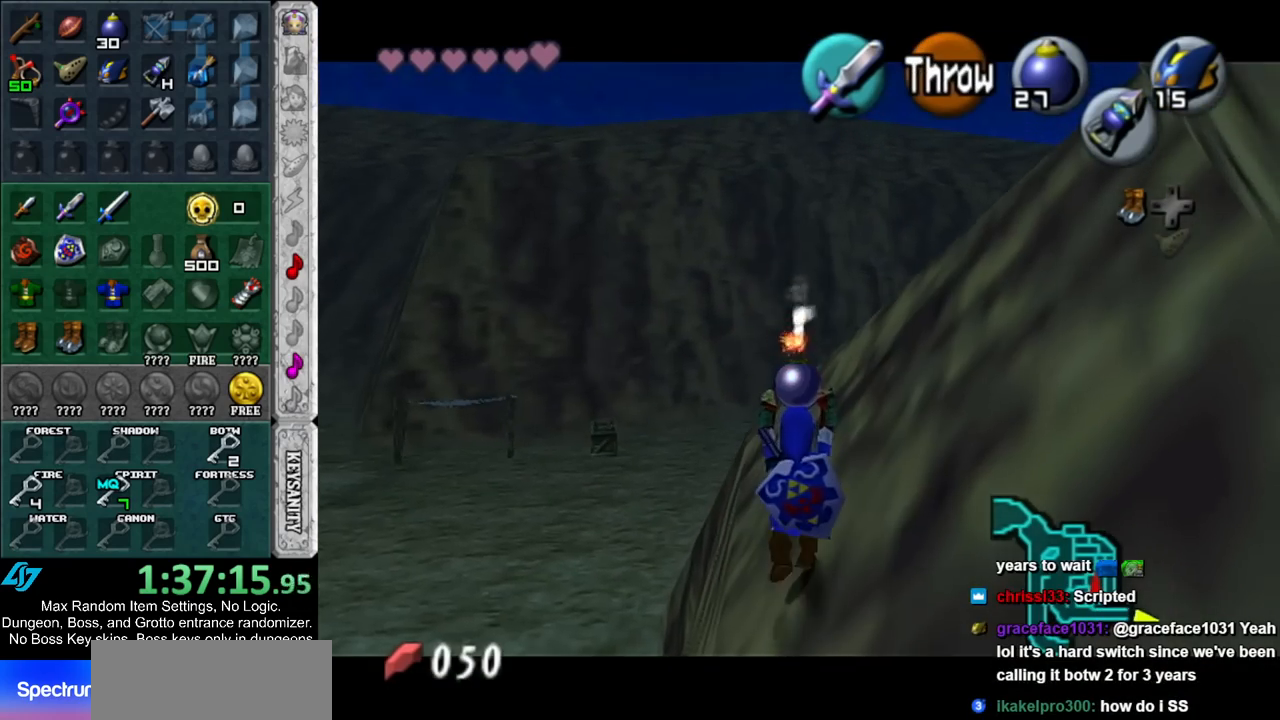
{"buttons": ["L1", "R1"], "left_stick": "down", "right_stick": "center", "events": [[350, "R1", "down"]]}
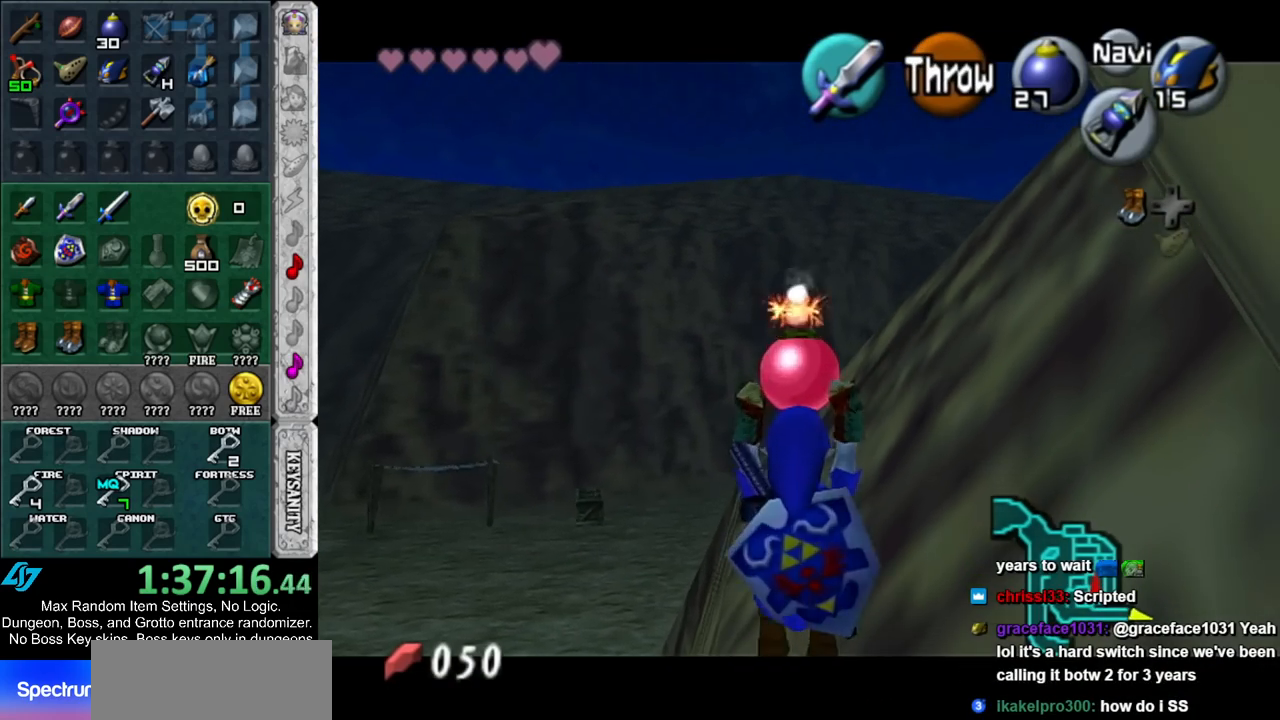
{"buttons": ["A", "L1", "R1"], "left_stick": "center", "right_stick": "center", "events": [[33, "left_stick", "center"], [417, "A", "down"]]}
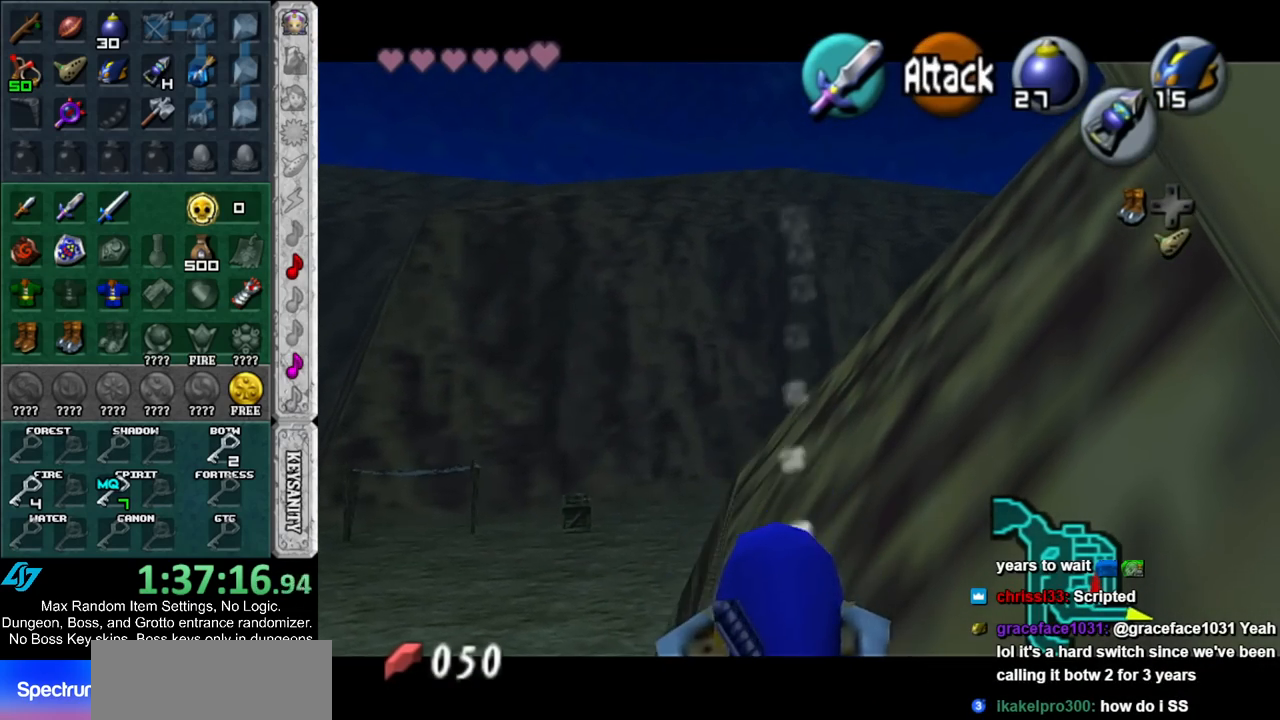
{"buttons": ["A", "L1", "R1"], "left_stick": "down", "right_stick": "center", "events": [[33, "A", "up"], [167, "left_stick", "down"], [433, "A", "down"]]}
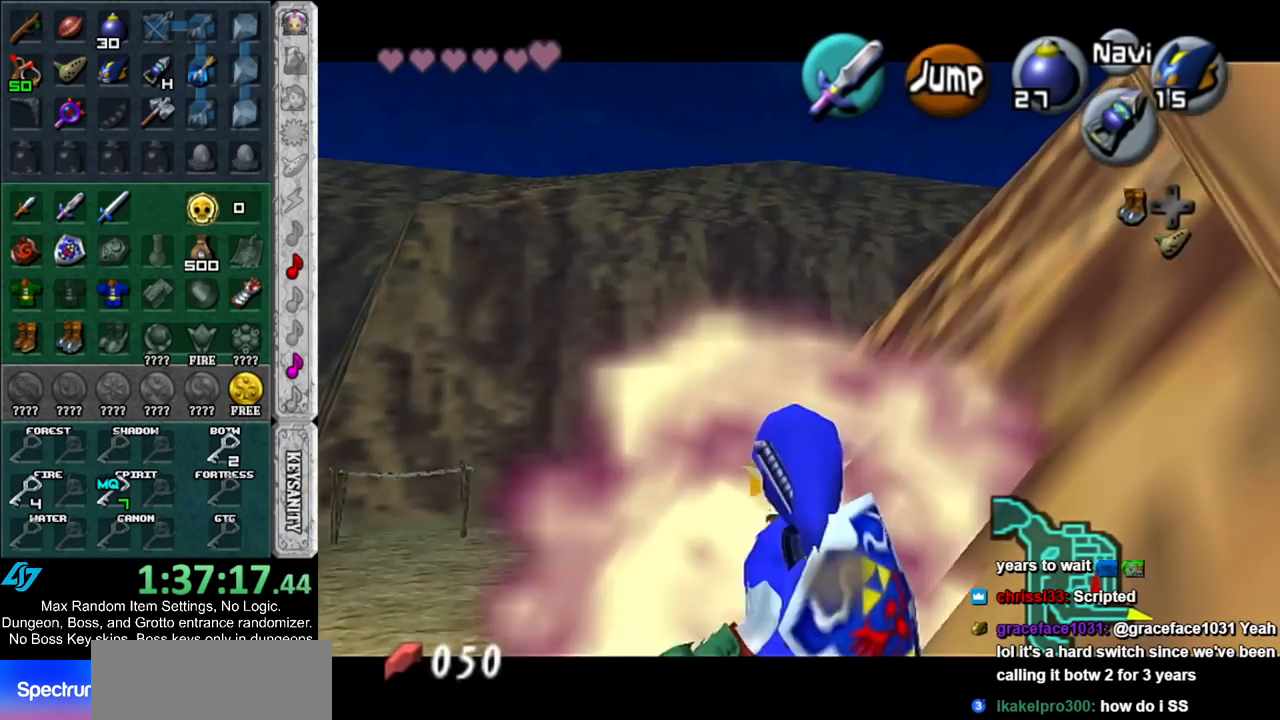
{"buttons": [], "left_stick": "center", "right_stick": "center", "events": [[100, "A", "up"], [133, "R1", "up"], [200, "left_stick", "center"], [467, "L1", "up"]]}
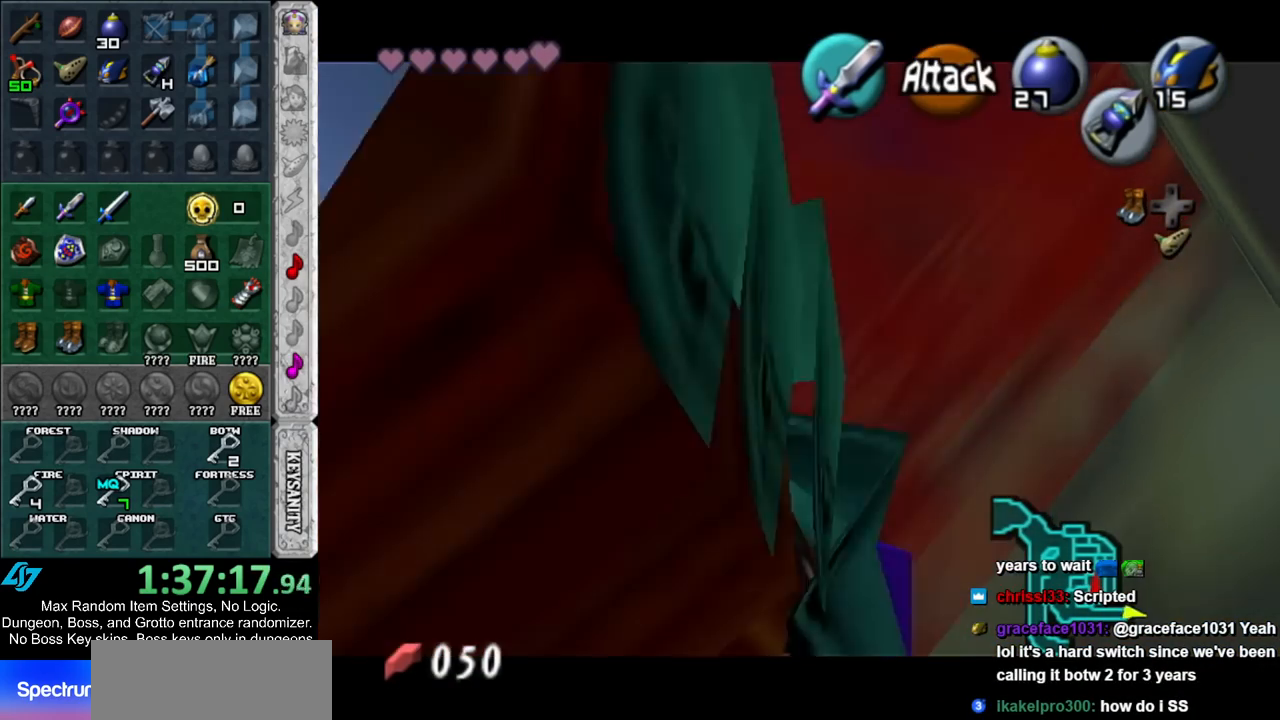
{"buttons": [], "left_stick": "center", "right_stick": "center", "events": []}
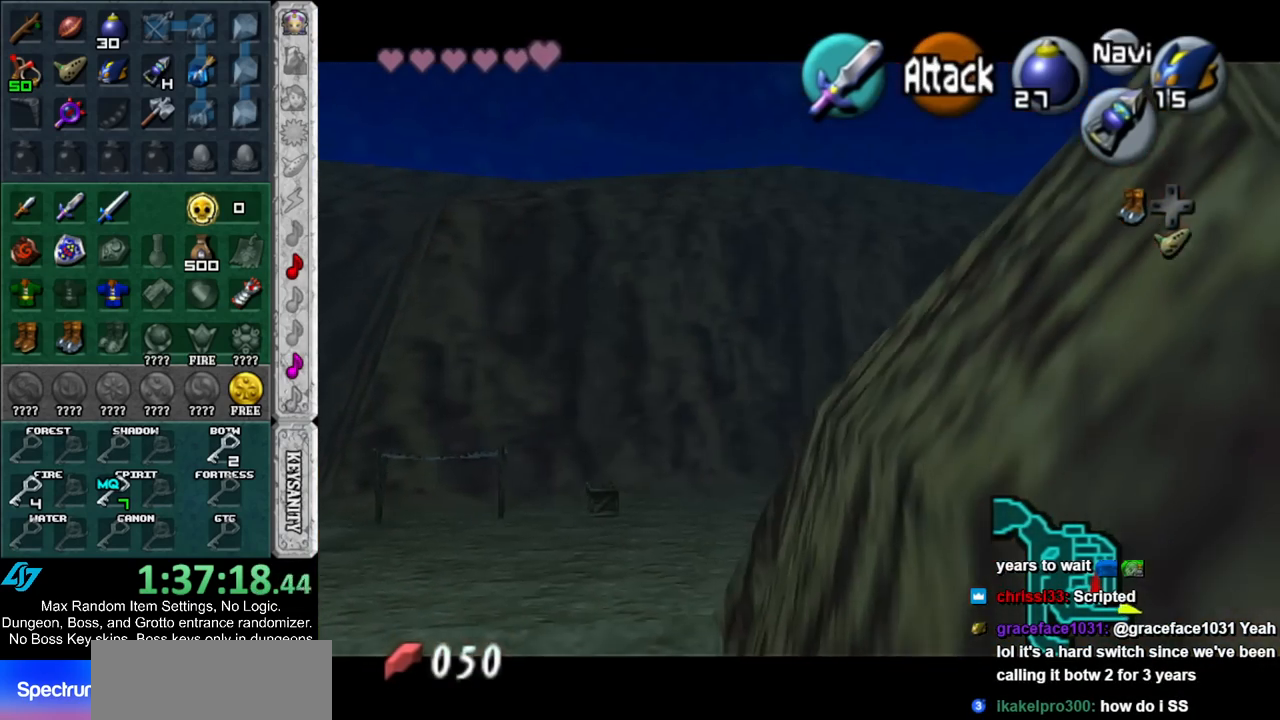
{"buttons": ["B"], "left_stick": "center", "right_stick": "center", "events": [[383, "B", "down"]]}
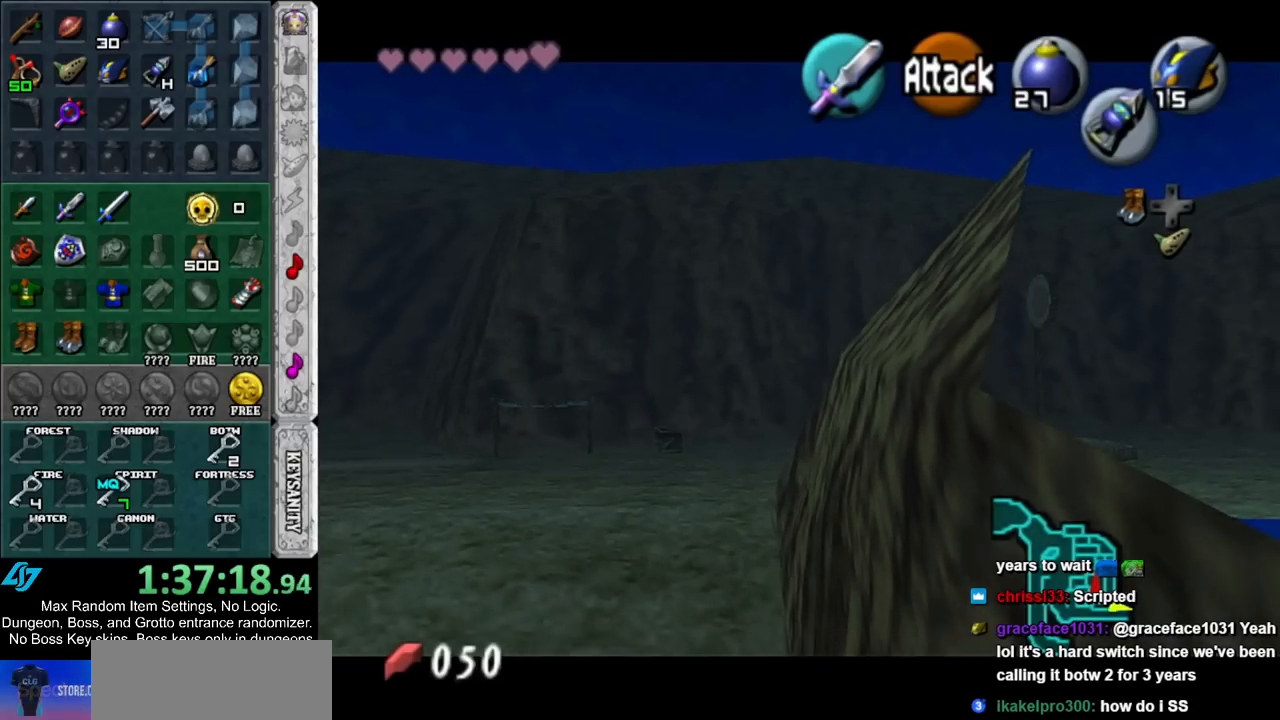
{"buttons": [], "left_stick": "center", "right_stick": "center", "events": [[33, "B", "up"]]}
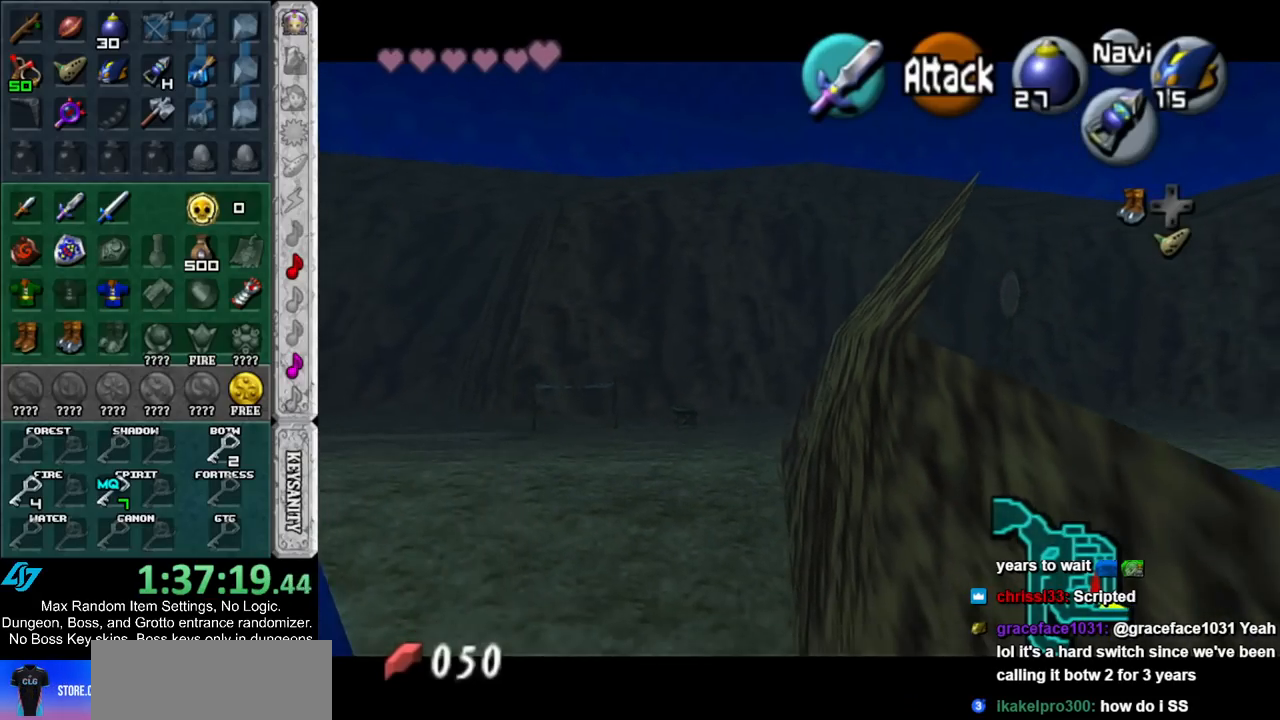
{"buttons": [], "left_stick": "center", "right_stick": "center", "events": []}
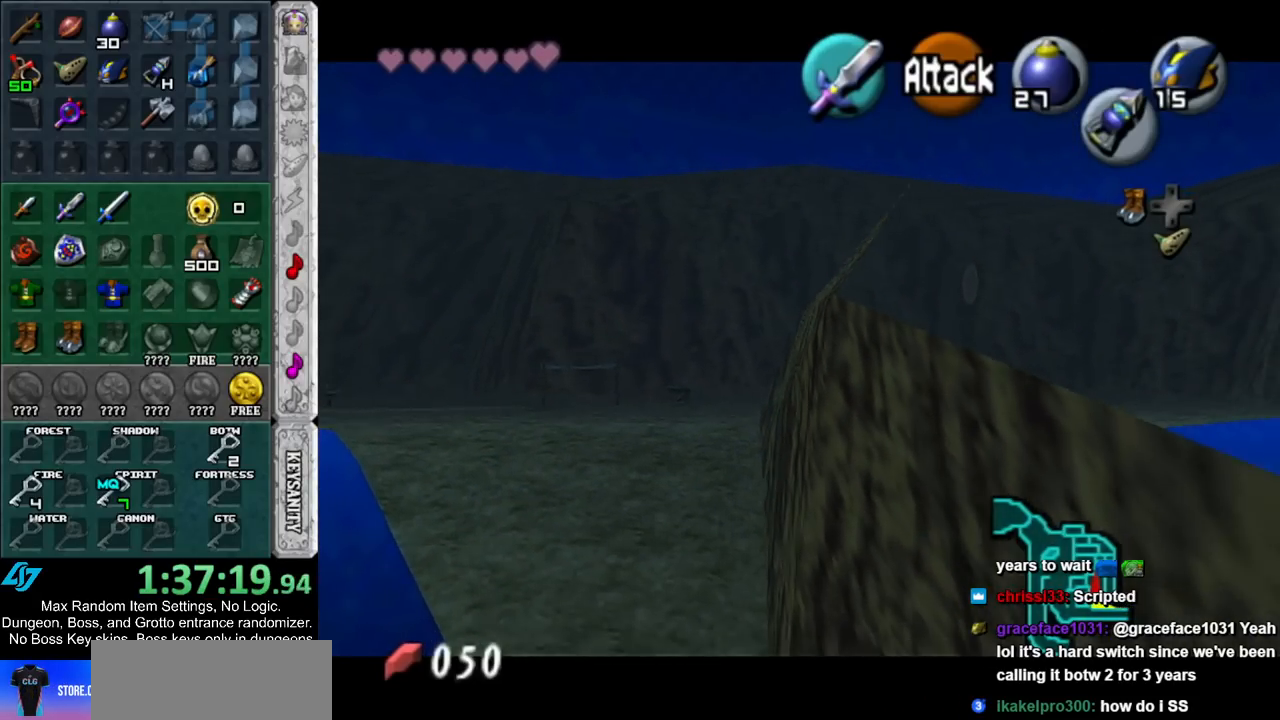
{"buttons": [], "left_stick": "center", "right_stick": "center", "events": []}
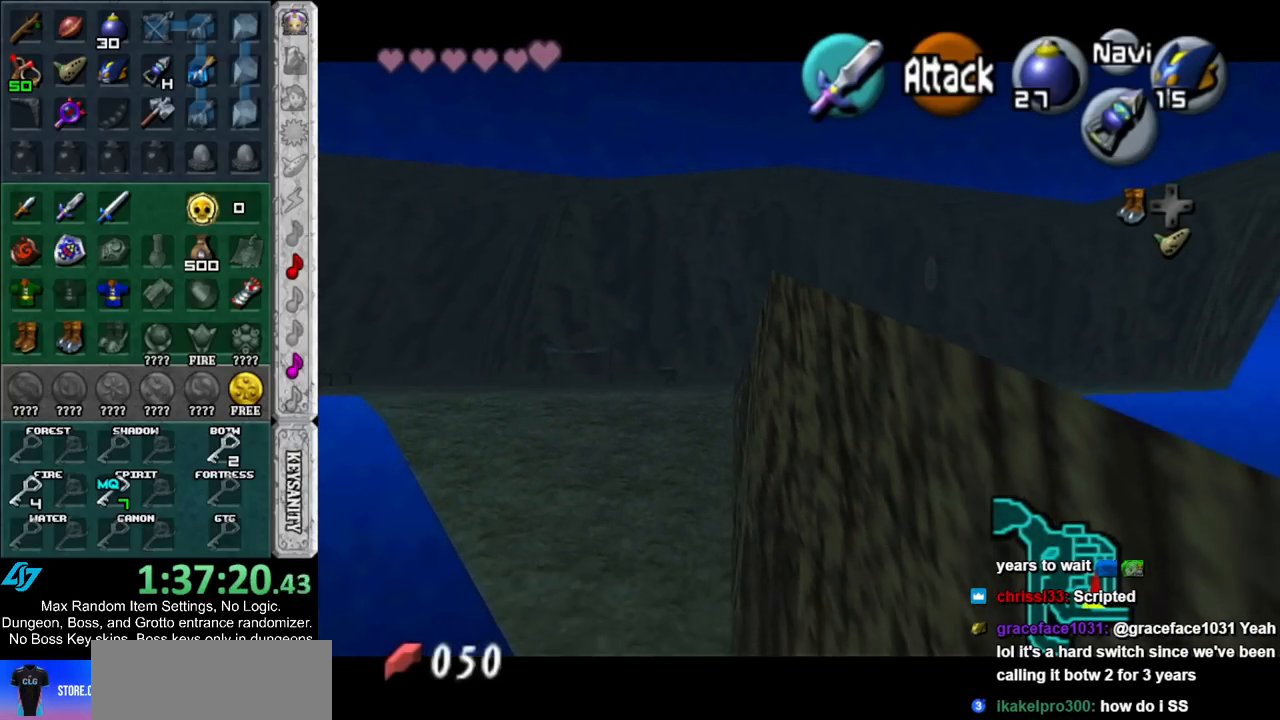
{"buttons": [], "left_stick": "center", "right_stick": "center", "events": []}
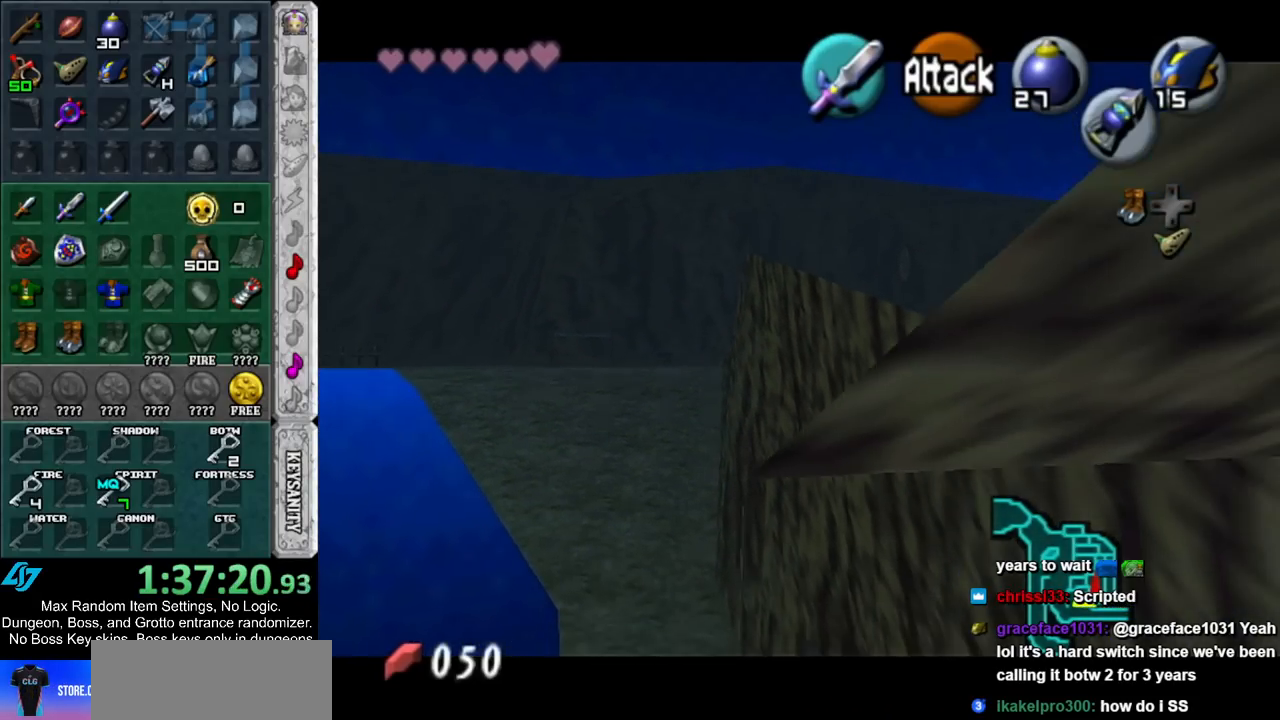
{"buttons": [], "left_stick": "center", "right_stick": "center", "events": []}
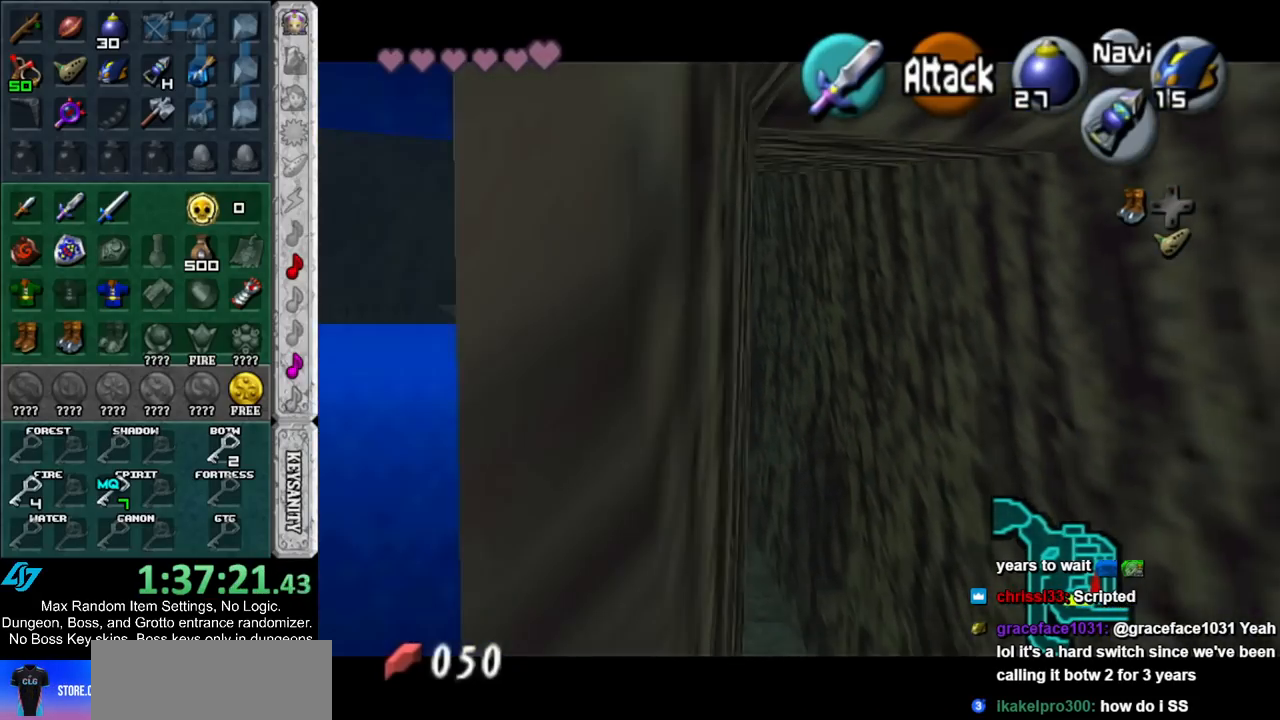
{"buttons": ["L1"], "left_stick": "left", "right_stick": "center", "events": [[217, "L1", "down"], [350, "left_stick", "left"]]}
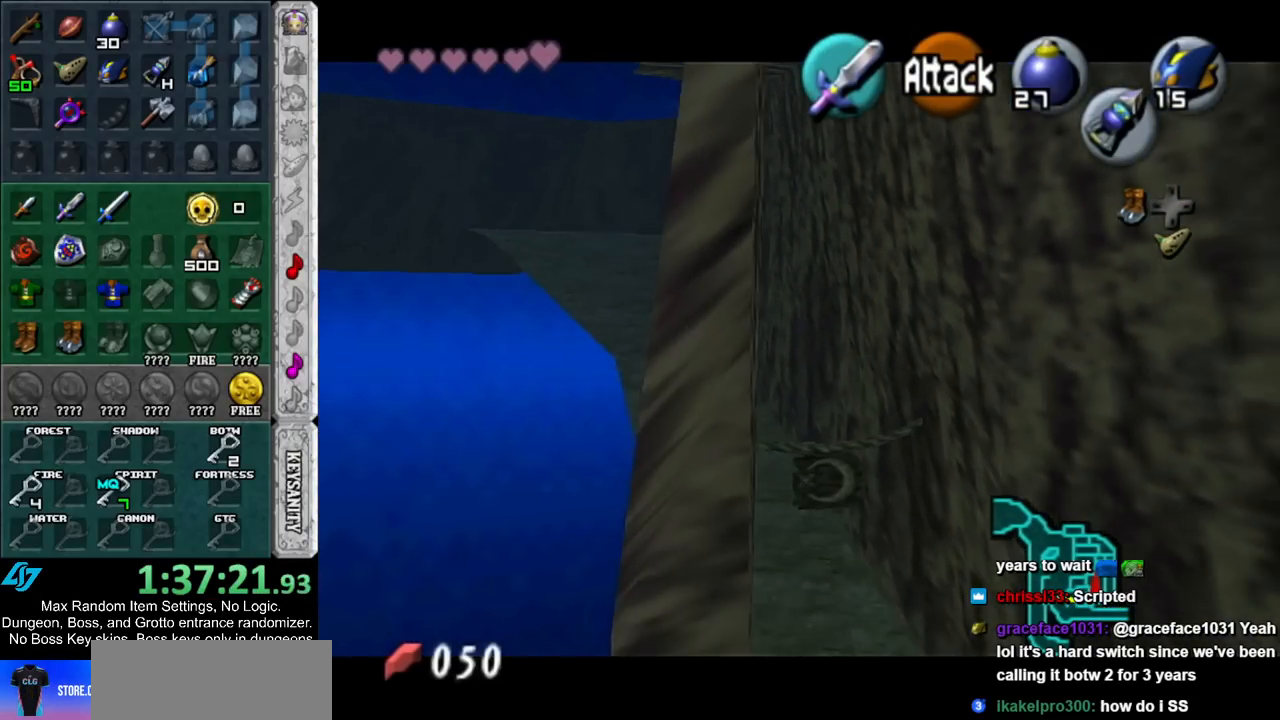
{"buttons": ["L1"], "left_stick": "left", "right_stick": "center", "events": [[83, "A", "down"], [183, "A", "up"], [250, "A", "down"], [317, "A", "up"], [383, "A", "down"], [433, "A", "up"]]}
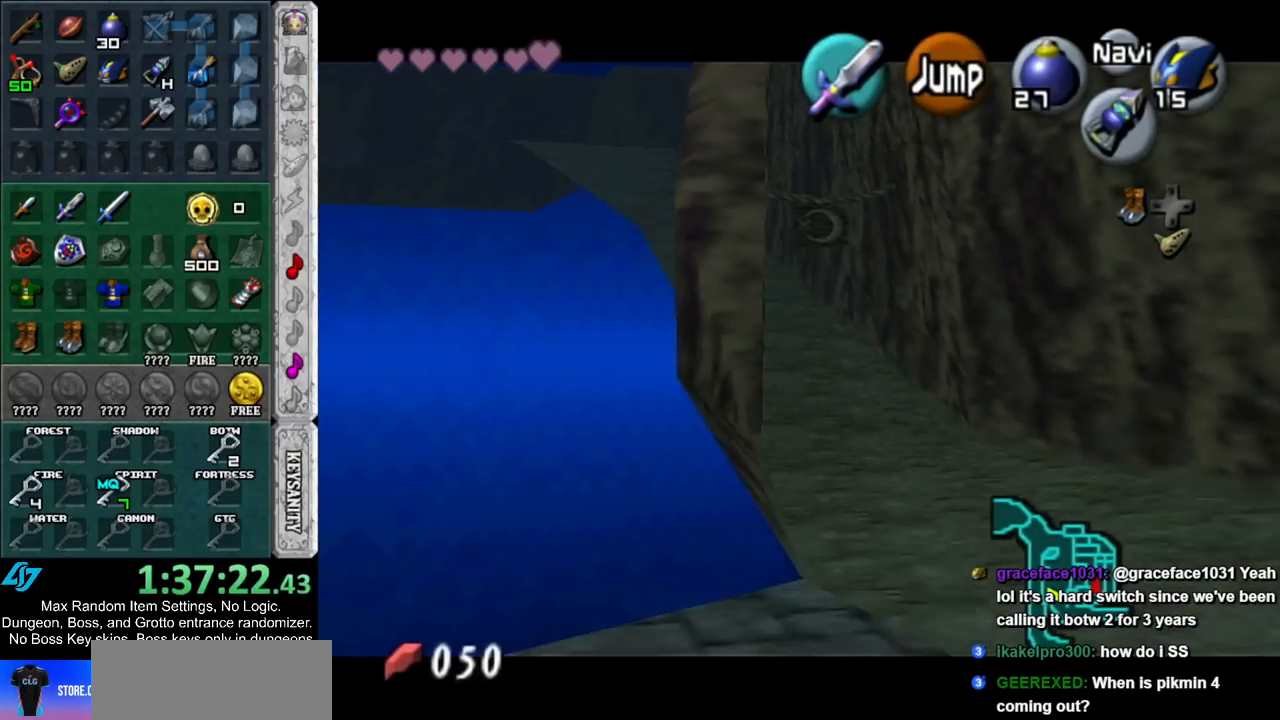
{"buttons": [], "left_stick": "up-left", "right_stick": "center", "events": [[33, "A", "down"], [83, "A", "up"], [183, "A", "down"], [250, "A", "up"], [333, "A", "down"], [400, "A", "up"], [467, "L1", "up"], [467, "left_stick", "up-left"]]}